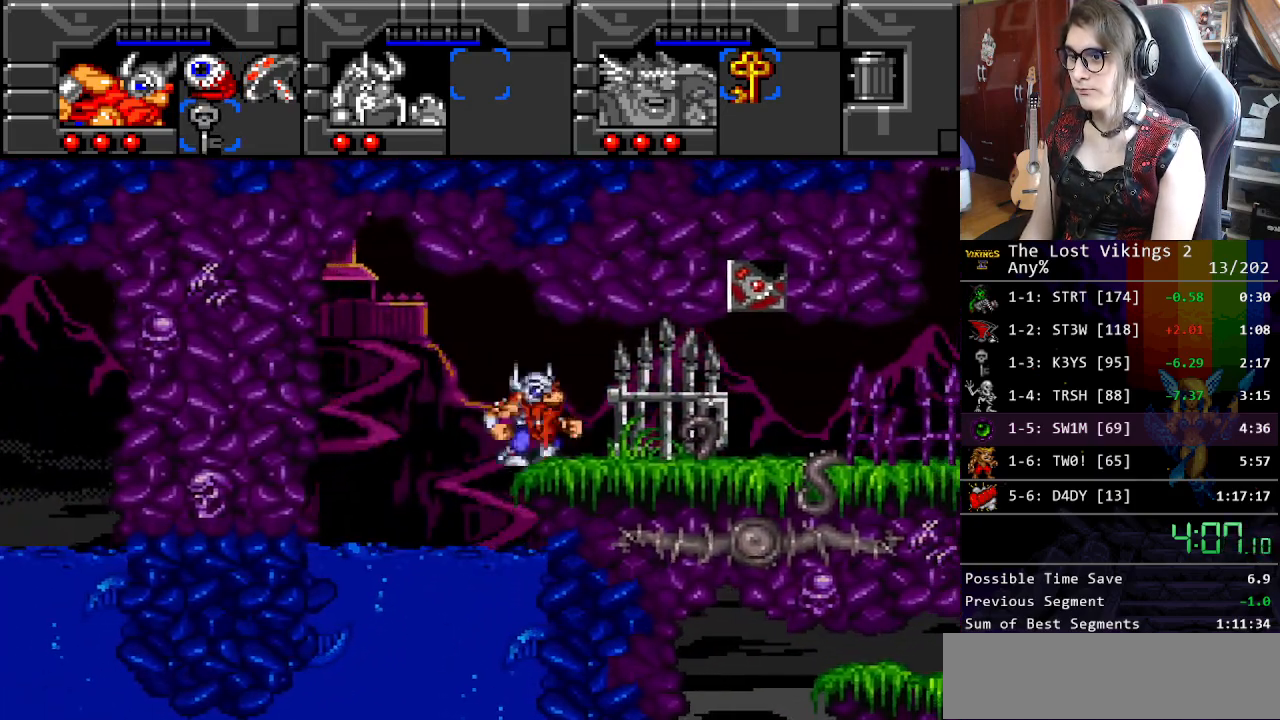
Gameplay with a controller (Nintendo layout); each line is a JSON object with the inputs held at the frame after it. "events" lists button and stick changes between this image and that frame as [ms after this image, input, new state], when the widget could be followed in between. Not read: L3 R3.
{"buttons": ["DPAD_UP"], "events": [[417, "DPAD_UP", "down"], [417, "Y", "up"], [451, "DPAD_RIGHT", "up"]]}
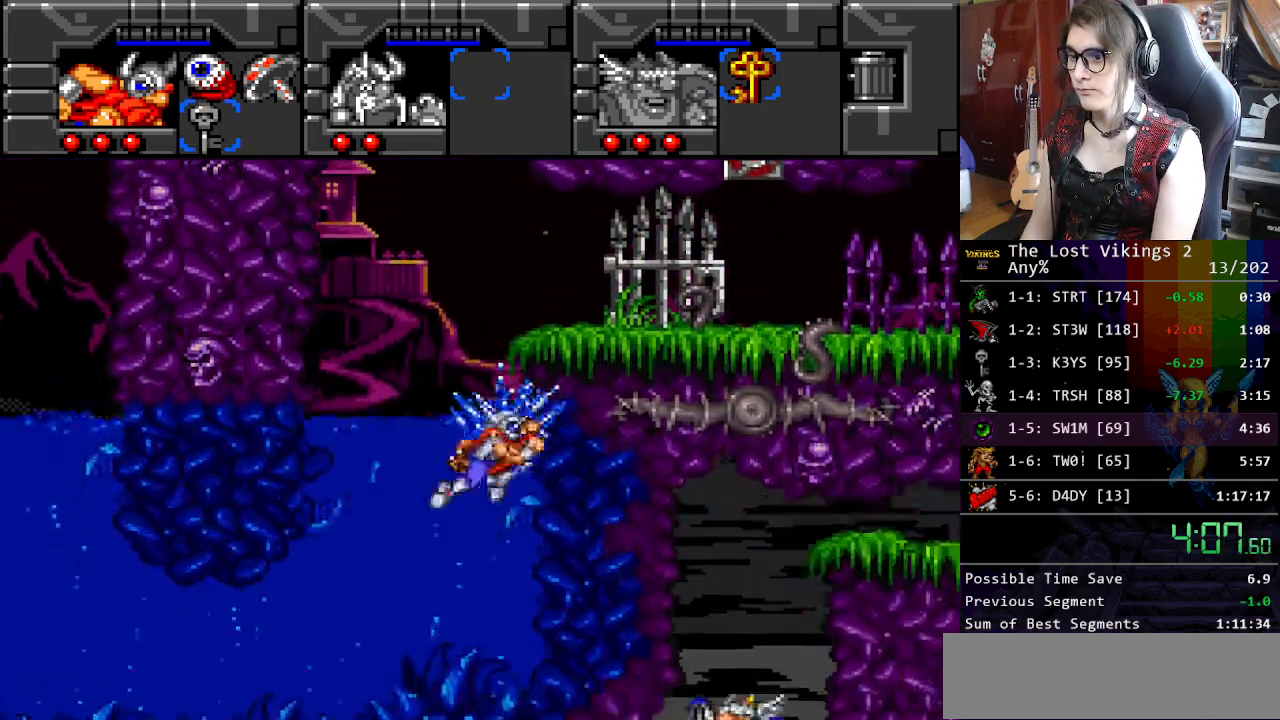
{"buttons": ["B", "DPAD_UP"], "events": [[50, "B", "down"], [167, "B", "up"], [217, "B", "down"], [351, "B", "up"], [401, "B", "down"]]}
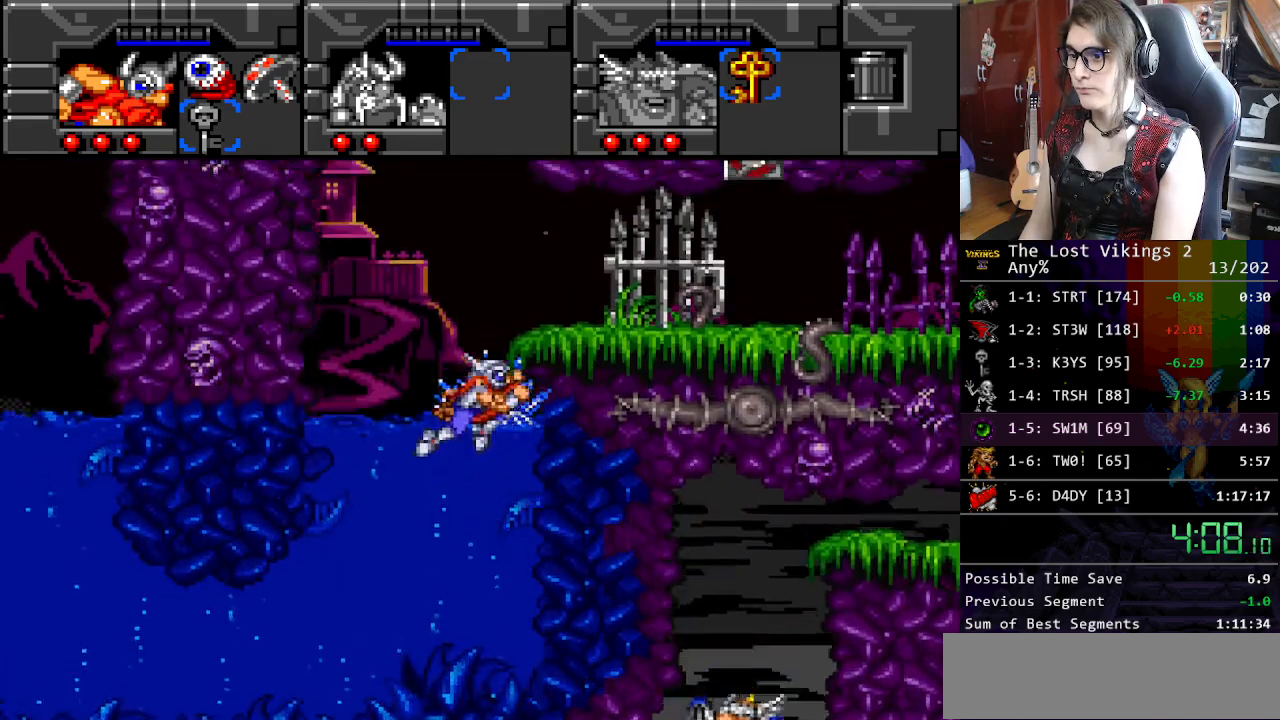
{"buttons": ["DPAD_UP", "DPAD_RIGHT"], "events": [[17, "B", "up"], [67, "B", "down"], [184, "B", "up"], [217, "DPAD_RIGHT", "down"]]}
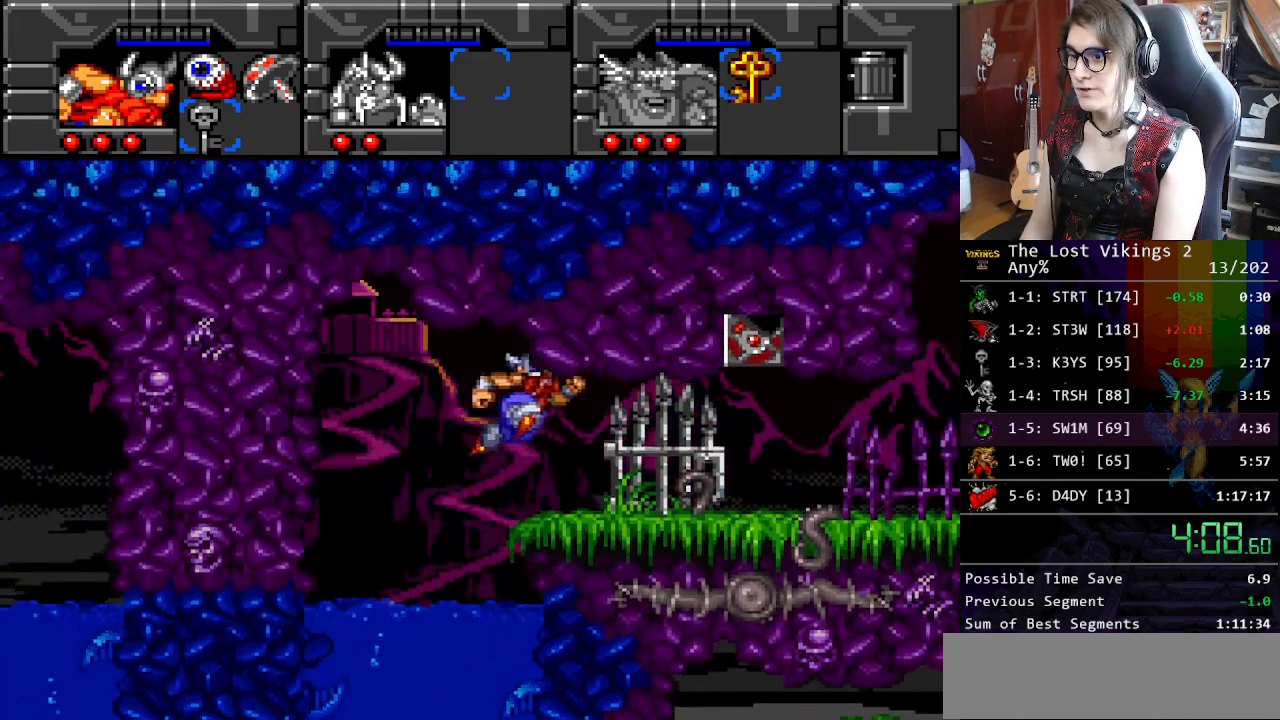
{"buttons": ["Y", "DPAD_RIGHT"], "events": [[17, "DPAD_UP", "up"], [84, "DPAD_RIGHT", "up"], [218, "DPAD_RIGHT", "down"], [268, "Y", "down"]]}
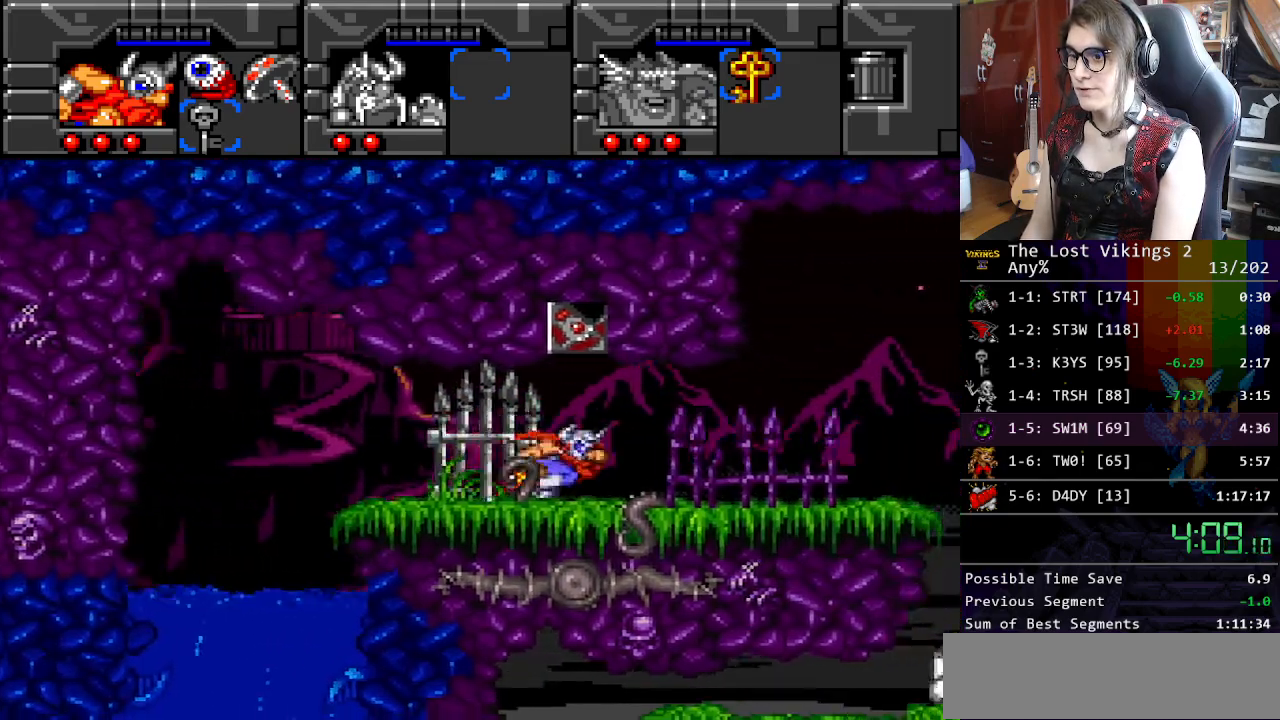
{"buttons": ["DPAD_RIGHT"], "events": [[116, "R1", "down"], [217, "Y", "up"], [250, "R1", "up"], [334, "Y", "down"], [434, "DPAD_RIGHT", "up"], [434, "Y", "up"], [451, "DPAD_RIGHT", "down"]]}
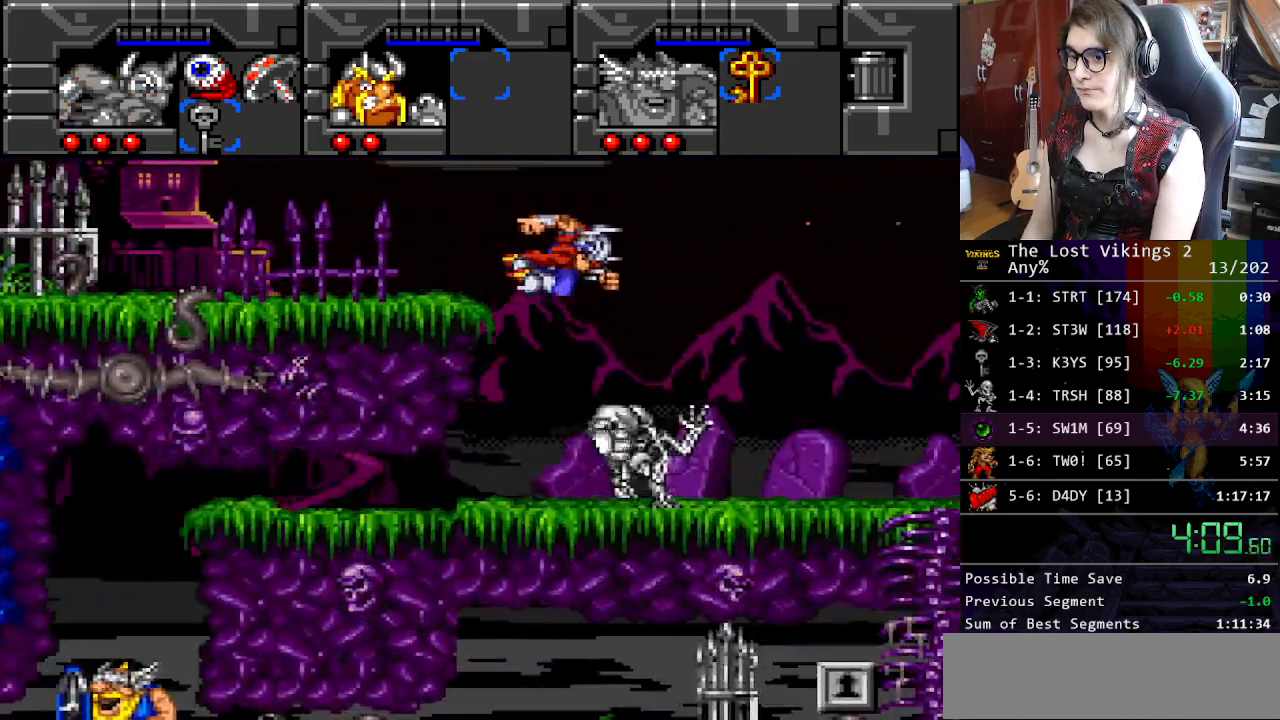
{"buttons": ["Y", "DPAD_RIGHT"], "events": [[16, "Y", "down"], [83, "DPAD_RIGHT", "up"], [100, "Y", "up"], [167, "Y", "down"], [200, "DPAD_RIGHT", "down"], [250, "Y", "up"], [334, "Y", "down"], [401, "Y", "up"], [484, "Y", "down"]]}
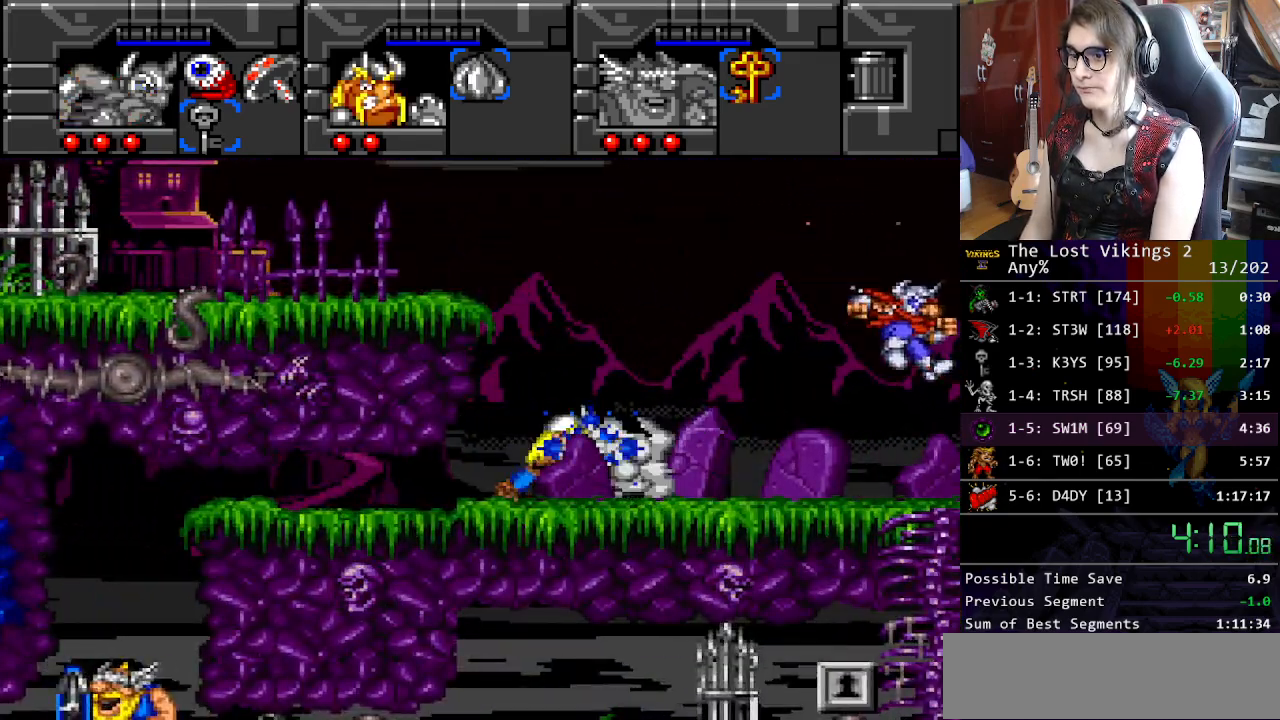
{"buttons": ["DPAD_RIGHT"], "events": [[83, "Y", "up"]]}
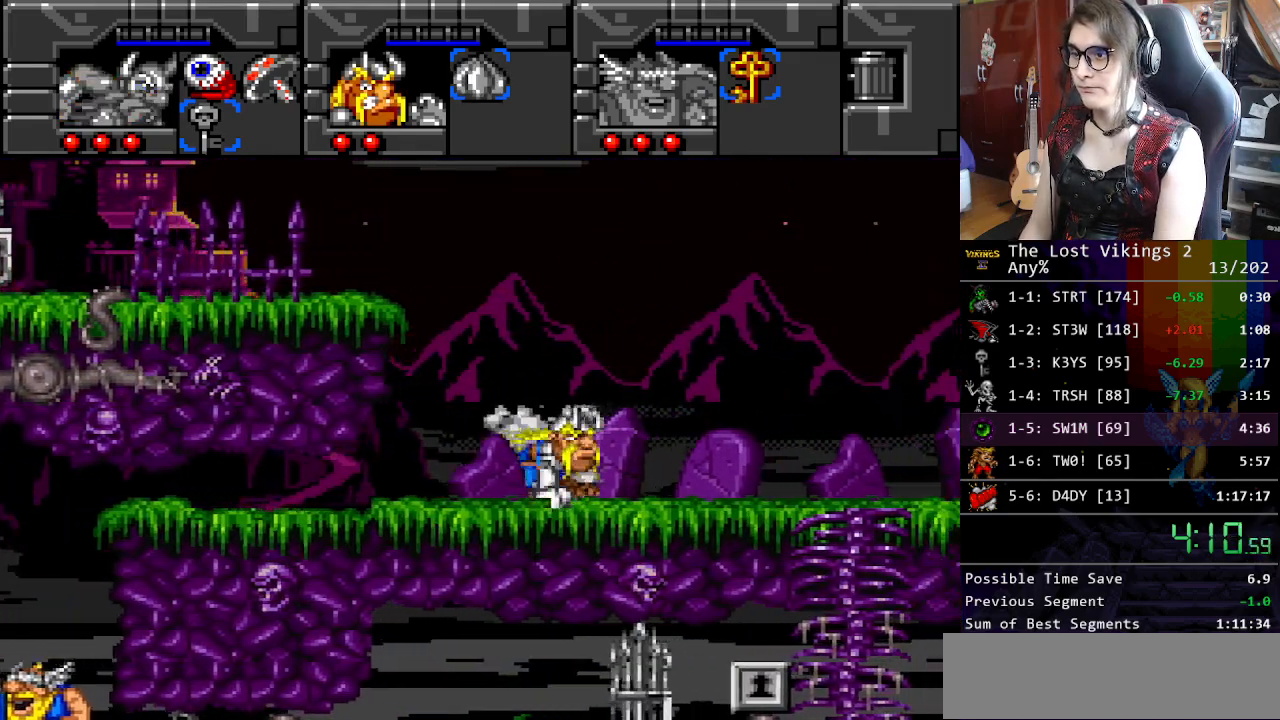
{"buttons": ["DPAD_RIGHT"], "events": [[17, "X", "down"], [134, "X", "up"]]}
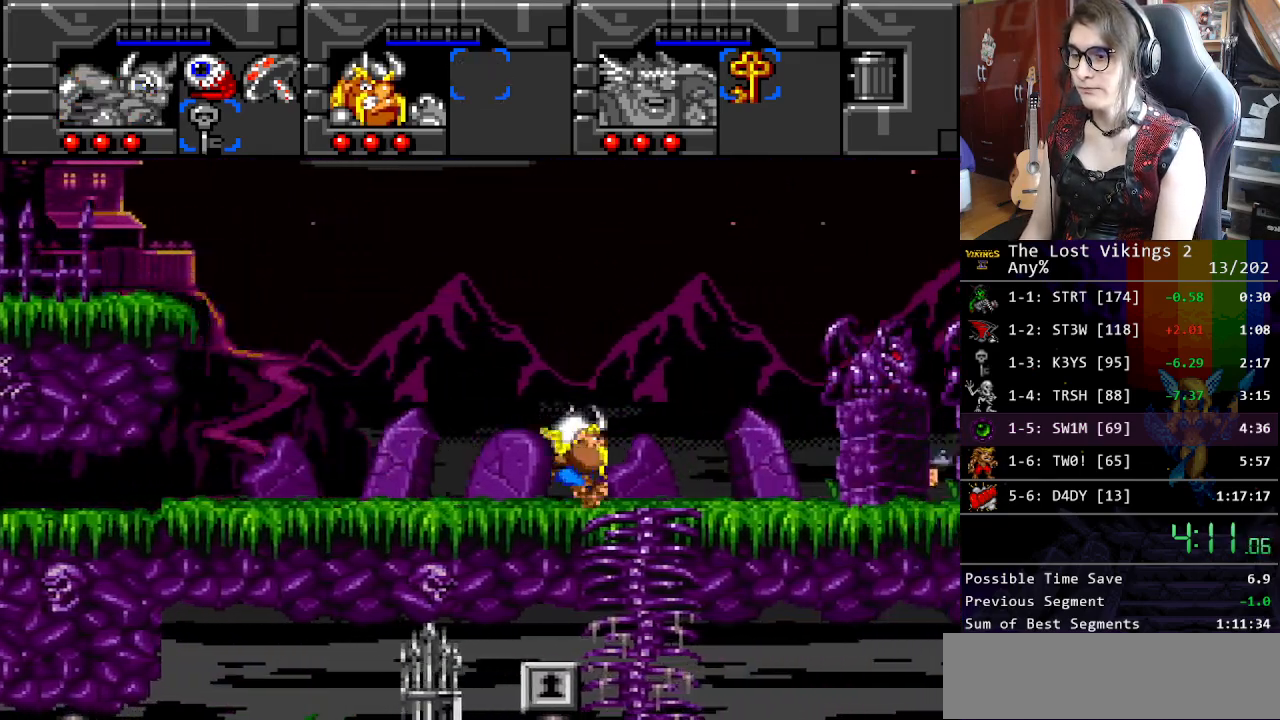
{"buttons": ["DPAD_LEFT"], "events": [[183, "DPAD_RIGHT", "up"], [217, "L1", "down"], [317, "DPAD_LEFT", "down"], [317, "L1", "up"]]}
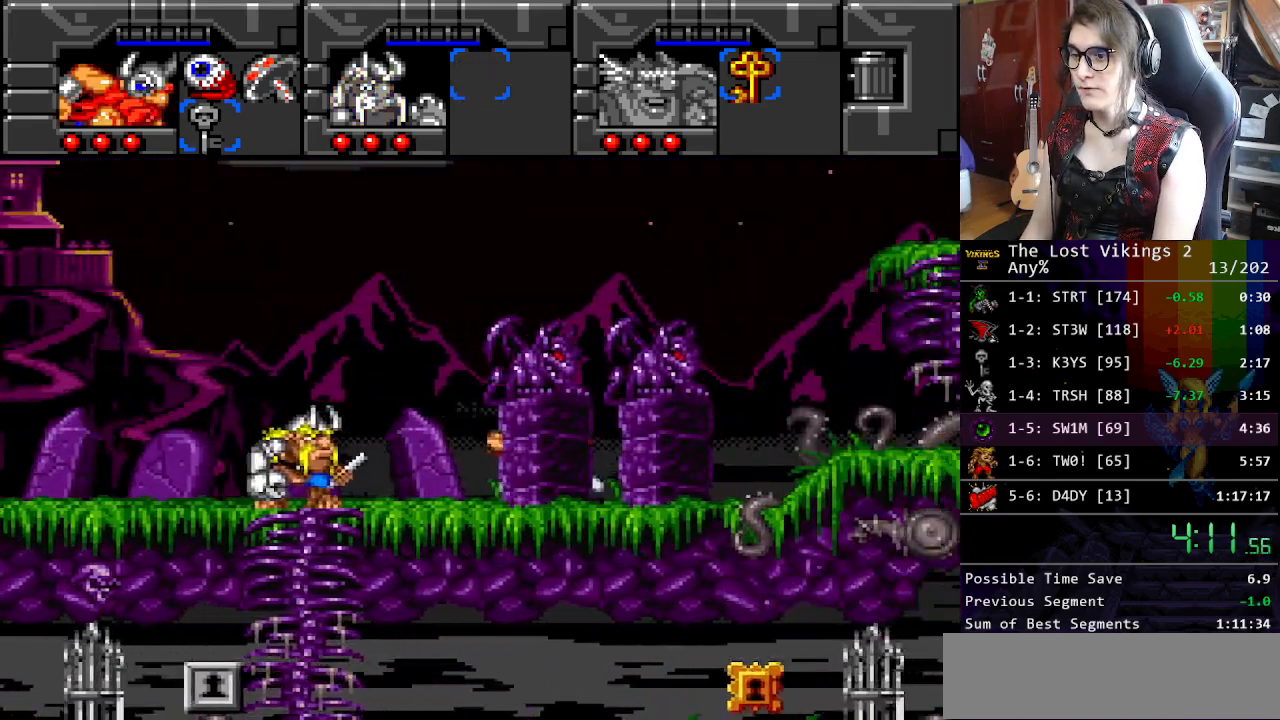
{"buttons": ["DPAD_LEFT"], "events": []}
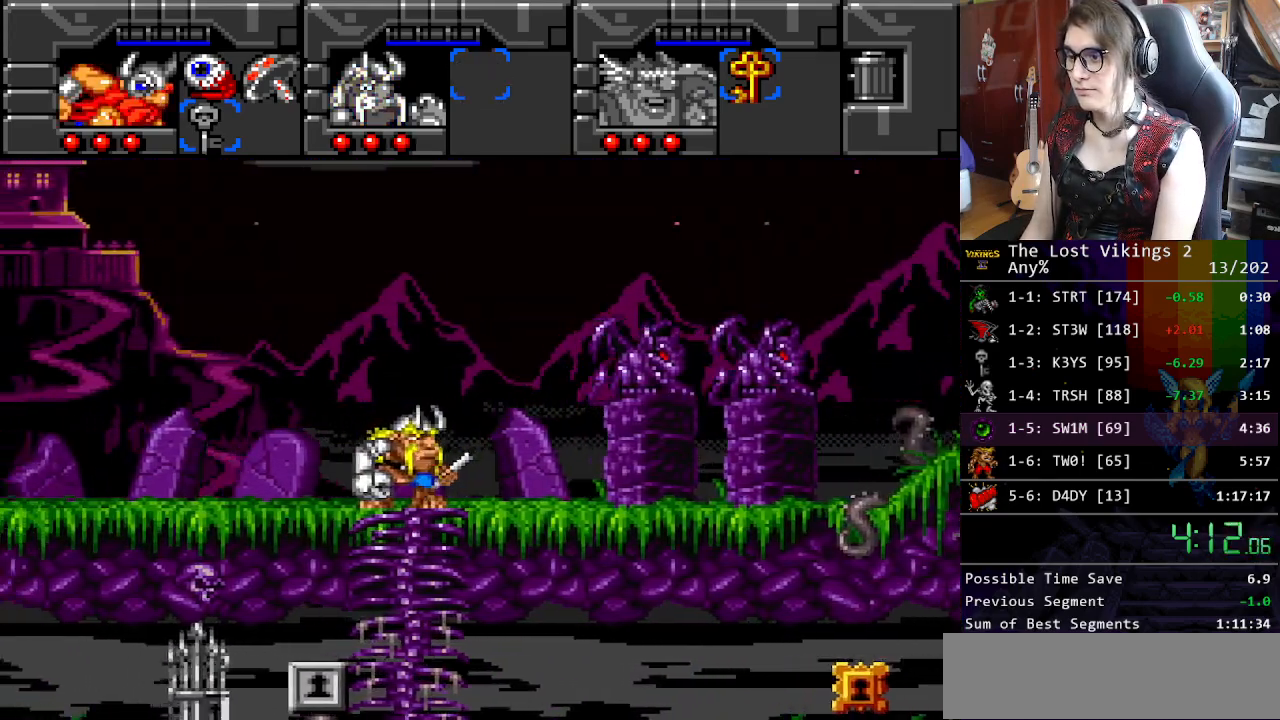
{"buttons": ["DPAD_DOWN", "DPAD_LEFT"], "events": [[17, "DPAD_DOWN", "down"], [50, "DPAD_LEFT", "up"], [484, "DPAD_LEFT", "down"]]}
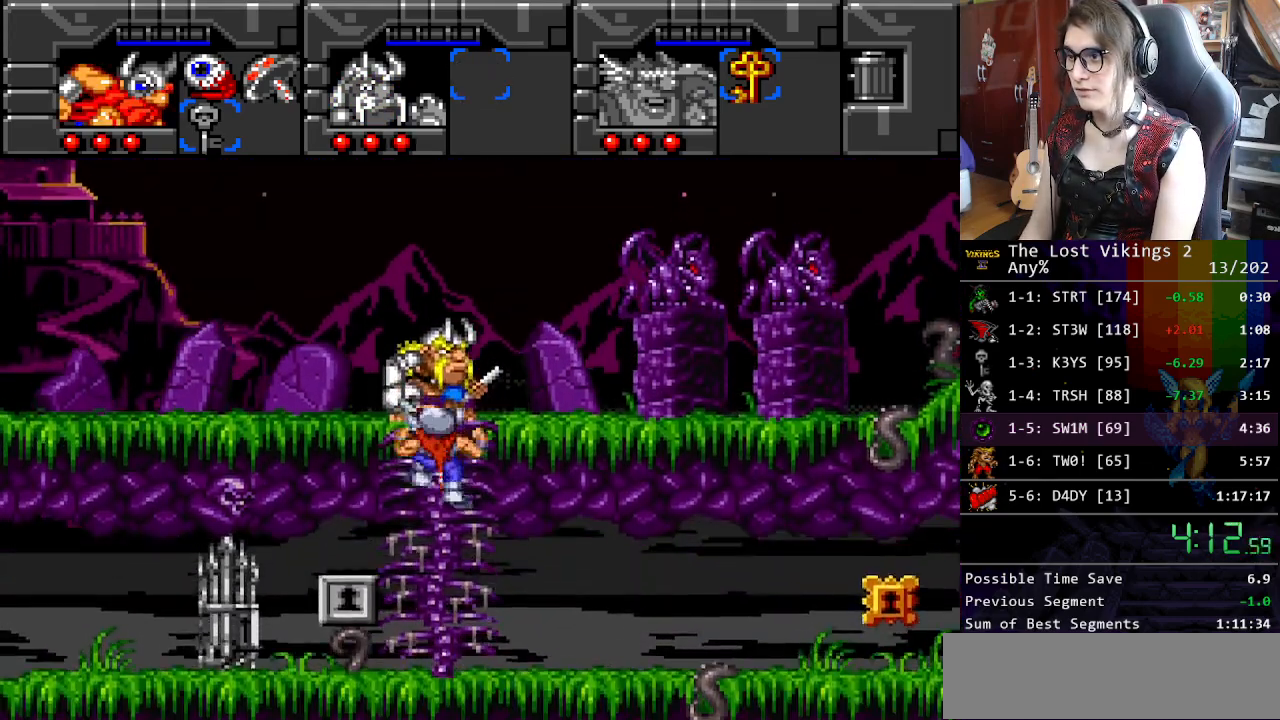
{"buttons": ["DPAD_LEFT"], "events": [[34, "DPAD_DOWN", "up"]]}
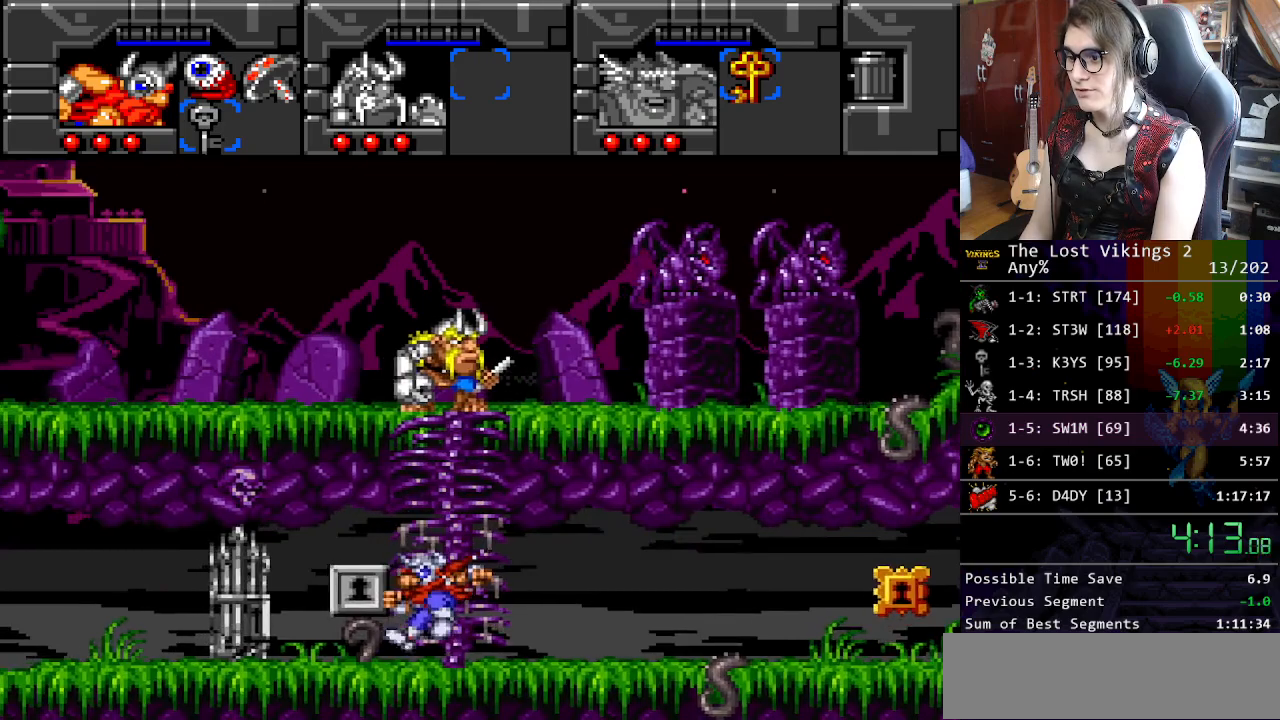
{"buttons": ["R1"], "events": [[234, "DPAD_LEFT", "up"], [234, "X", "down"], [351, "X", "up"], [401, "R1", "down"]]}
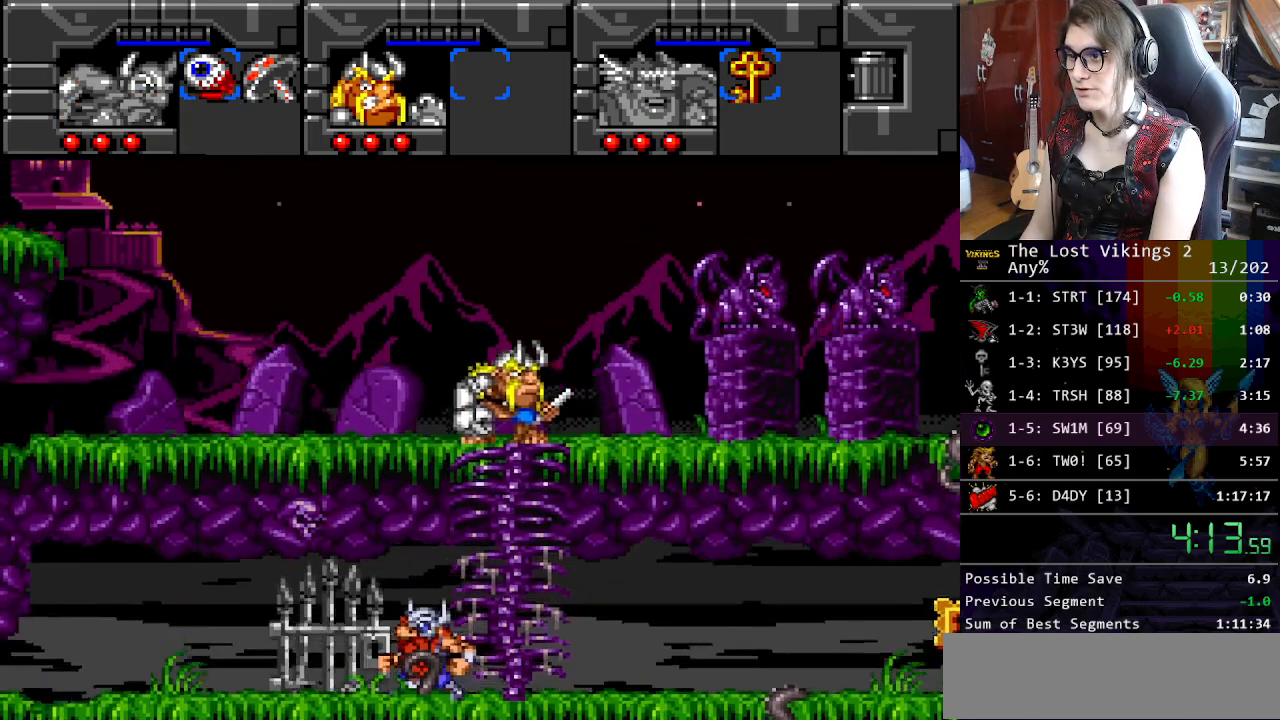
{"buttons": ["DPAD_RIGHT"], "events": [[17, "R1", "up"], [67, "DPAD_DOWN", "down"], [435, "DPAD_RIGHT", "down"], [468, "DPAD_DOWN", "up"]]}
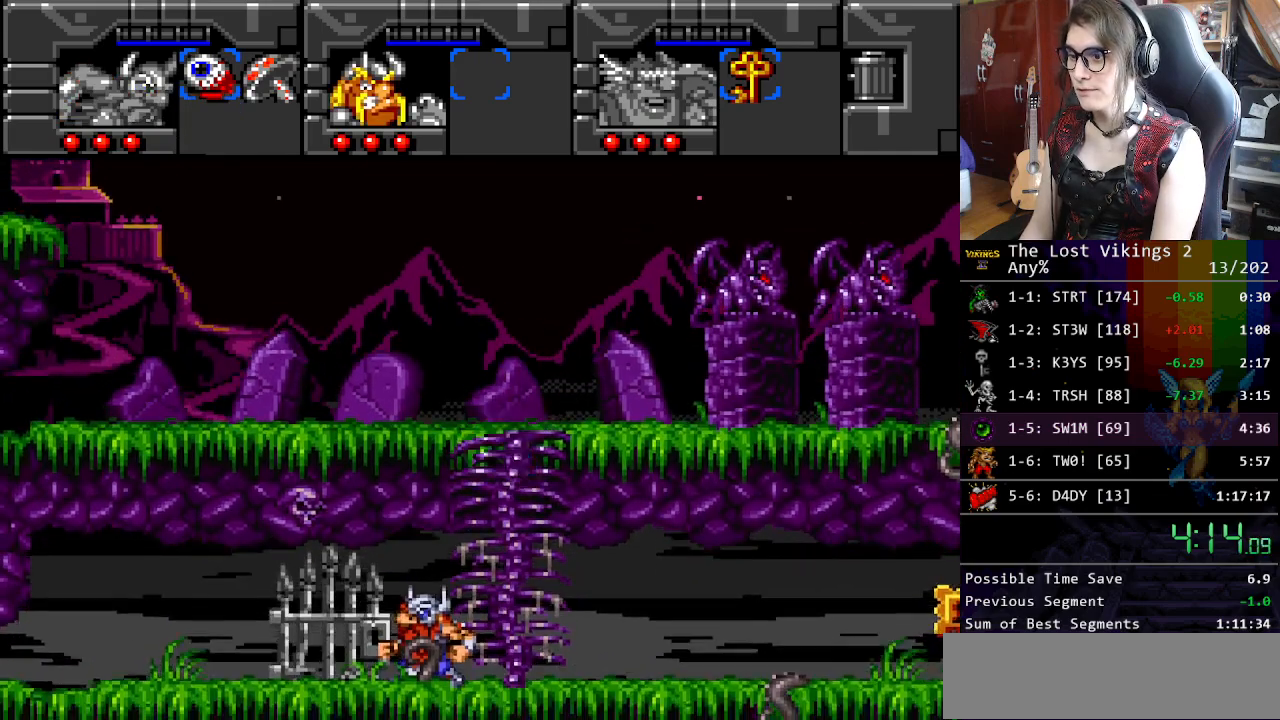
{"buttons": ["DPAD_RIGHT"], "events": [[16, "DPAD_UP", "down"], [200, "DPAD_RIGHT", "up"], [200, "DPAD_UP", "up"], [200, "R1", "down"], [284, "DPAD_RIGHT", "down"], [317, "R1", "up"]]}
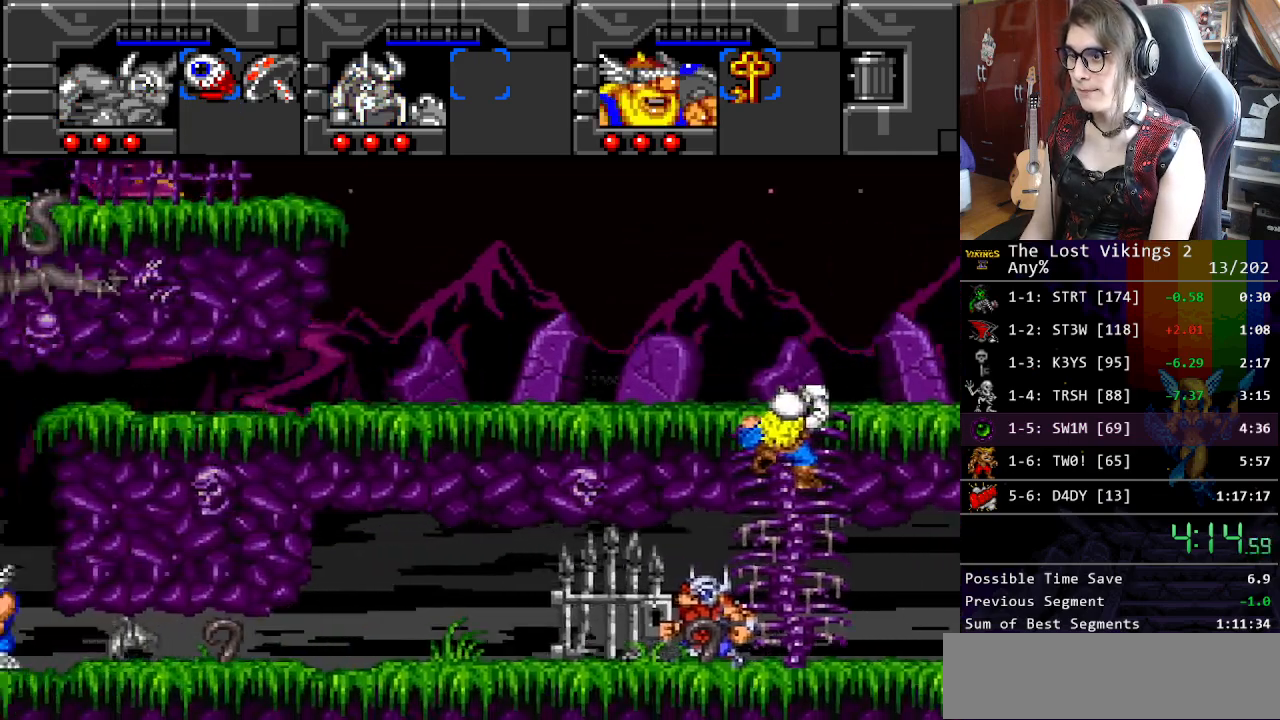
{"buttons": ["DPAD_DOWN"], "events": [[434, "DPAD_DOWN", "down"], [468, "DPAD_RIGHT", "up"]]}
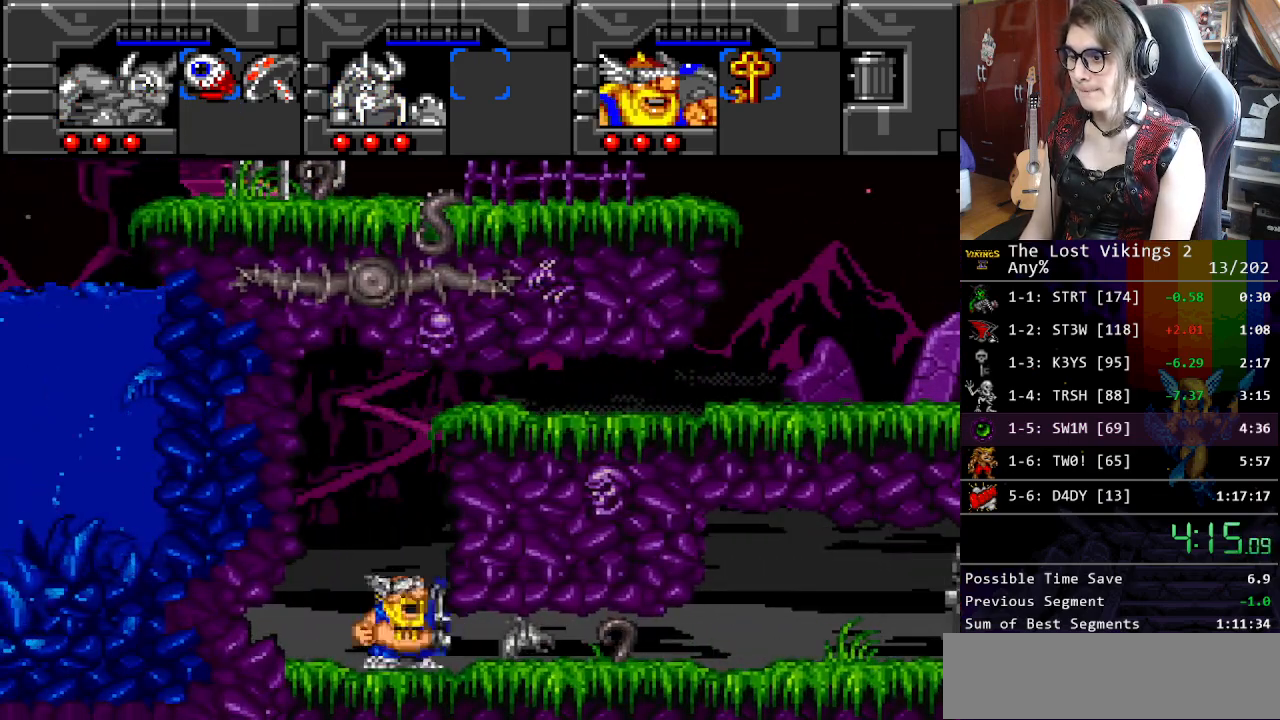
{"buttons": ["DPAD_RIGHT"], "events": [[67, "DPAD_RIGHT", "down"], [100, "DPAD_DOWN", "up"]]}
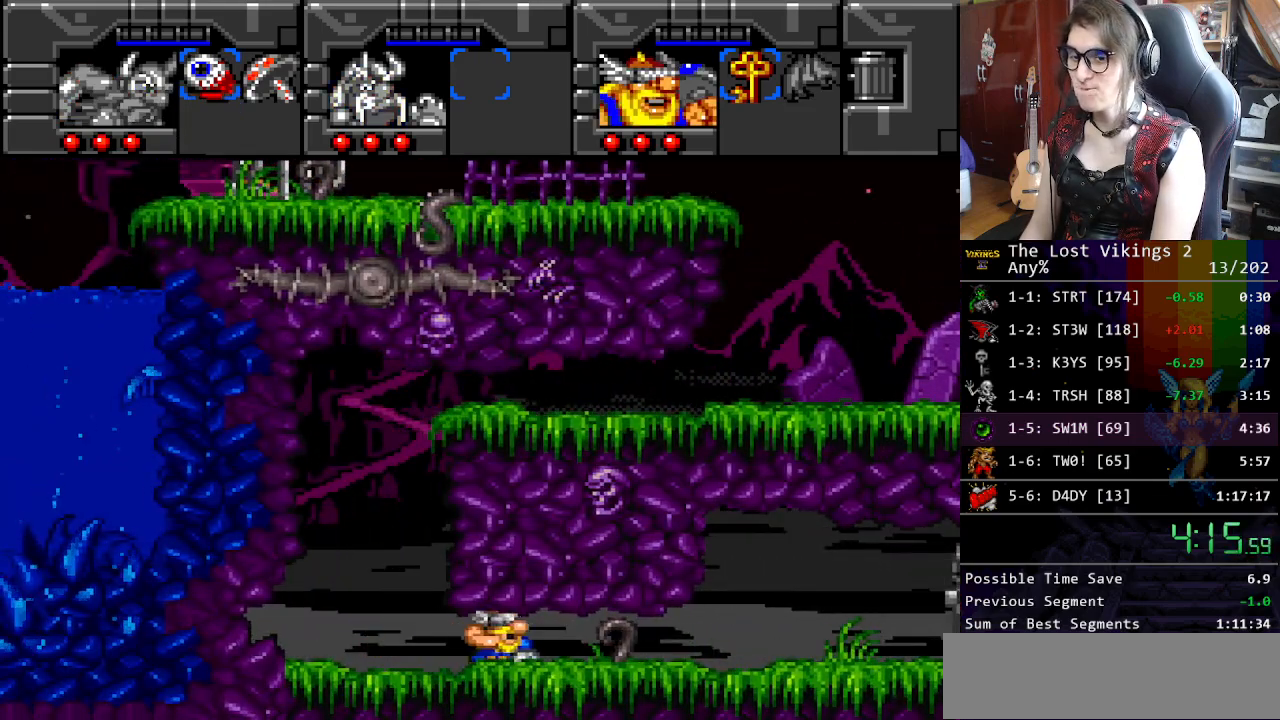
{"buttons": ["DPAD_RIGHT"], "events": []}
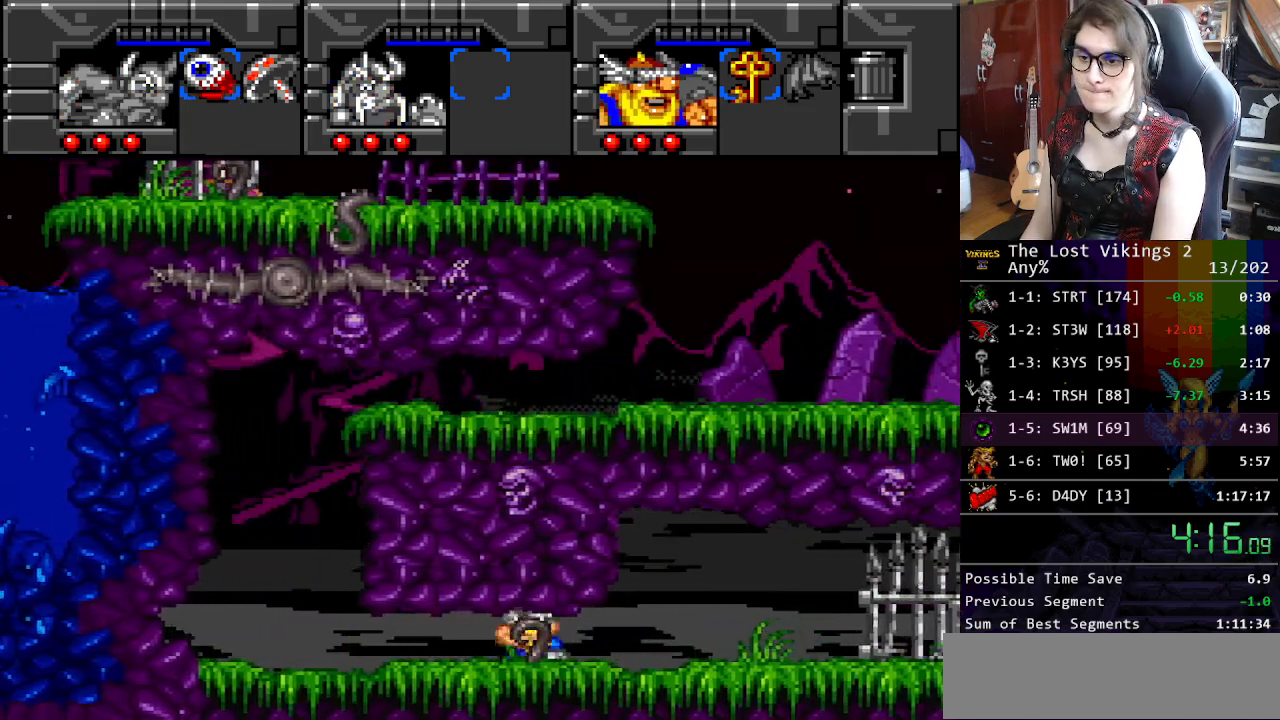
{"buttons": ["DPAD_RIGHT"], "events": []}
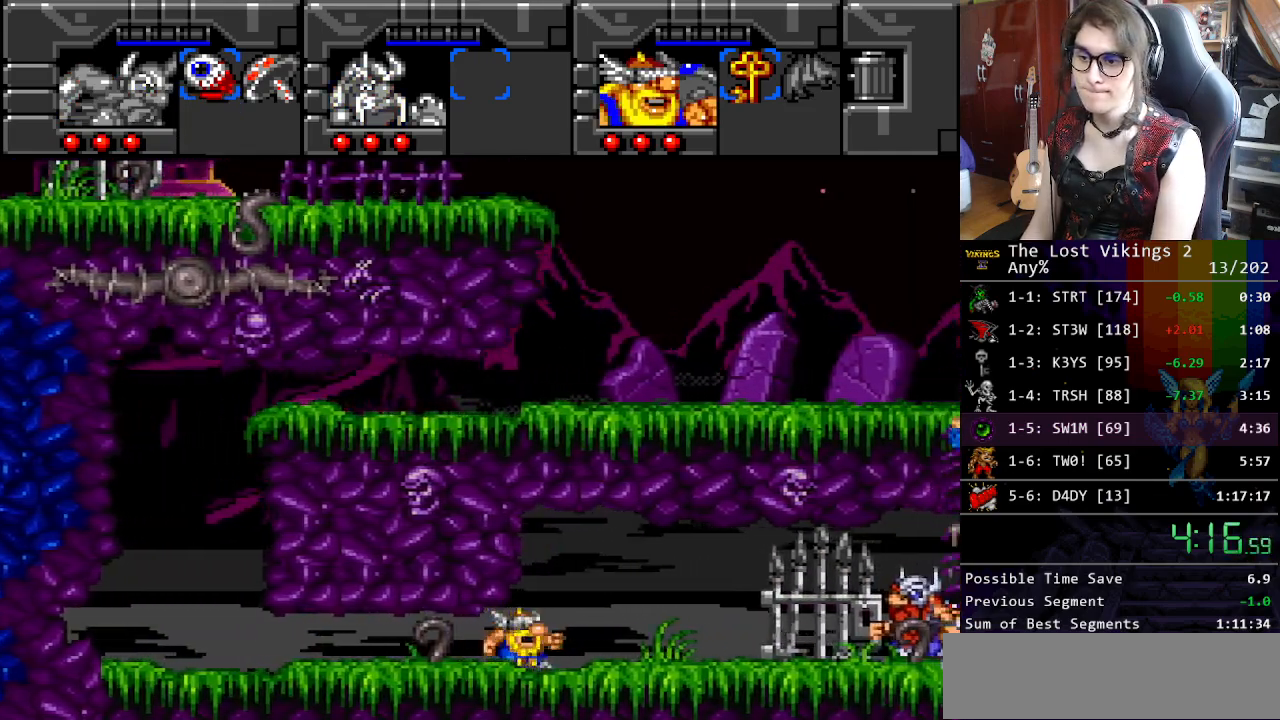
{"buttons": ["DPAD_UP", "DPAD_RIGHT"], "events": [[217, "DPAD_UP", "down"], [234, "DPAD_RIGHT", "up"], [250, "DPAD_LEFT", "down"], [334, "DPAD_LEFT", "up"], [334, "DPAD_RIGHT", "down"]]}
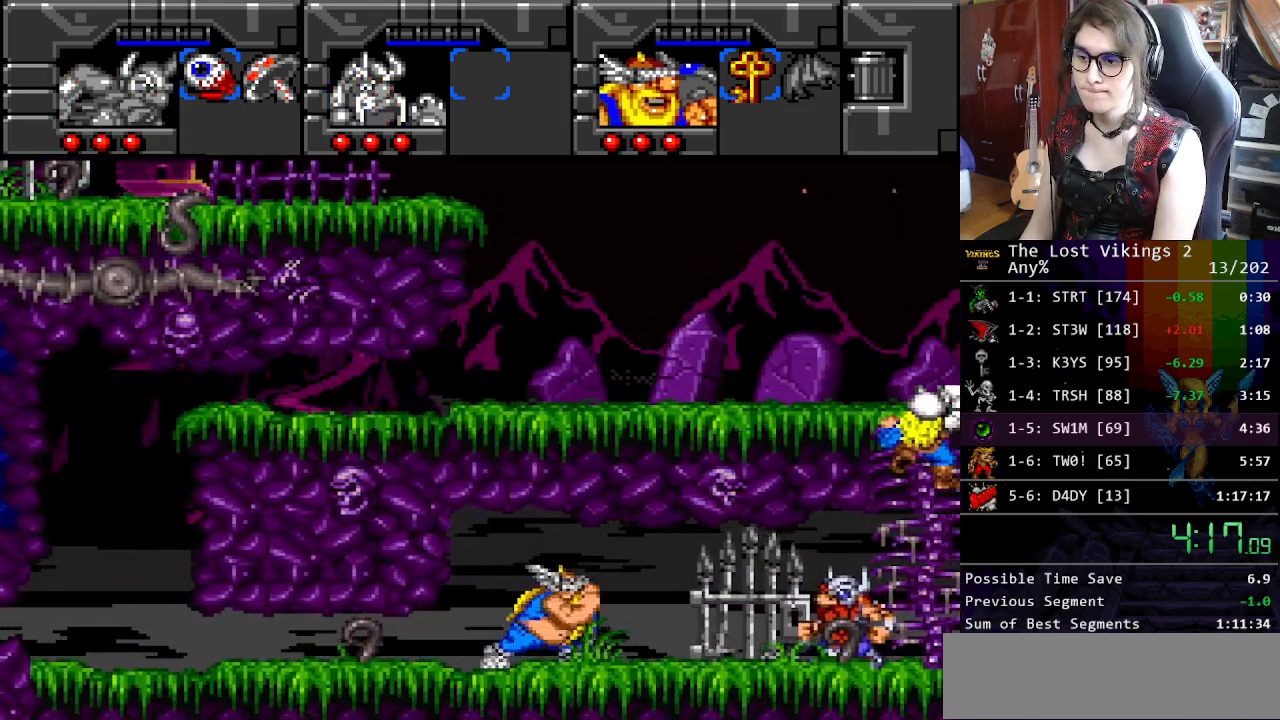
{"buttons": ["DPAD_UP", "DPAD_RIGHT"], "events": []}
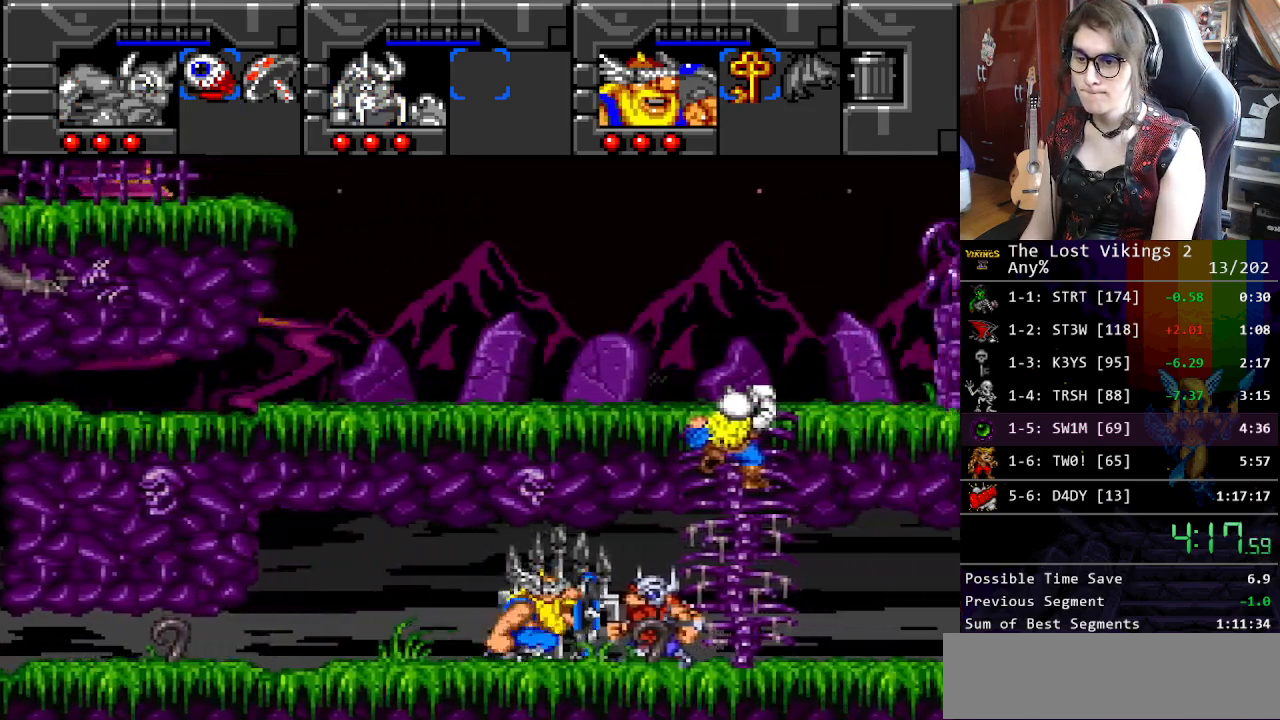
{"buttons": ["DPAD_UP", "DPAD_RIGHT"], "events": [[401, "DPAD_RIGHT", "up"], [468, "DPAD_RIGHT", "down"]]}
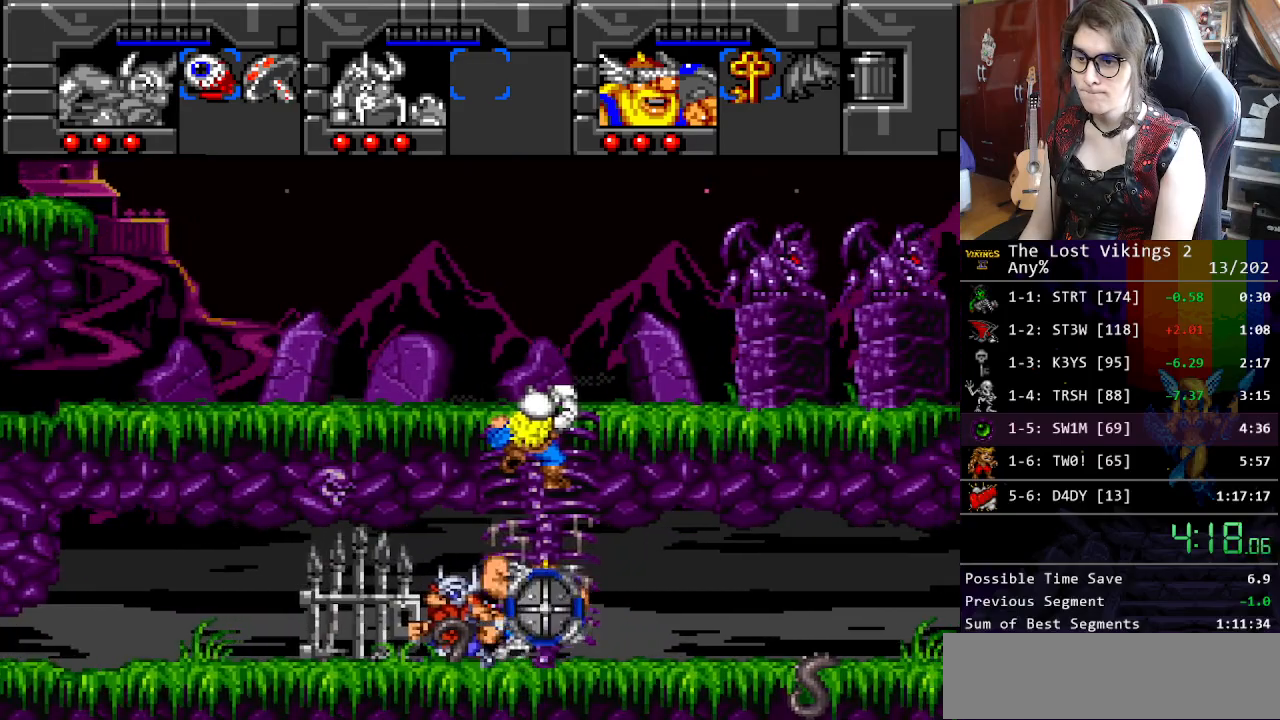
{"buttons": ["Y", "DPAD_UP", "DPAD_RIGHT"], "events": [[151, "Y", "down"]]}
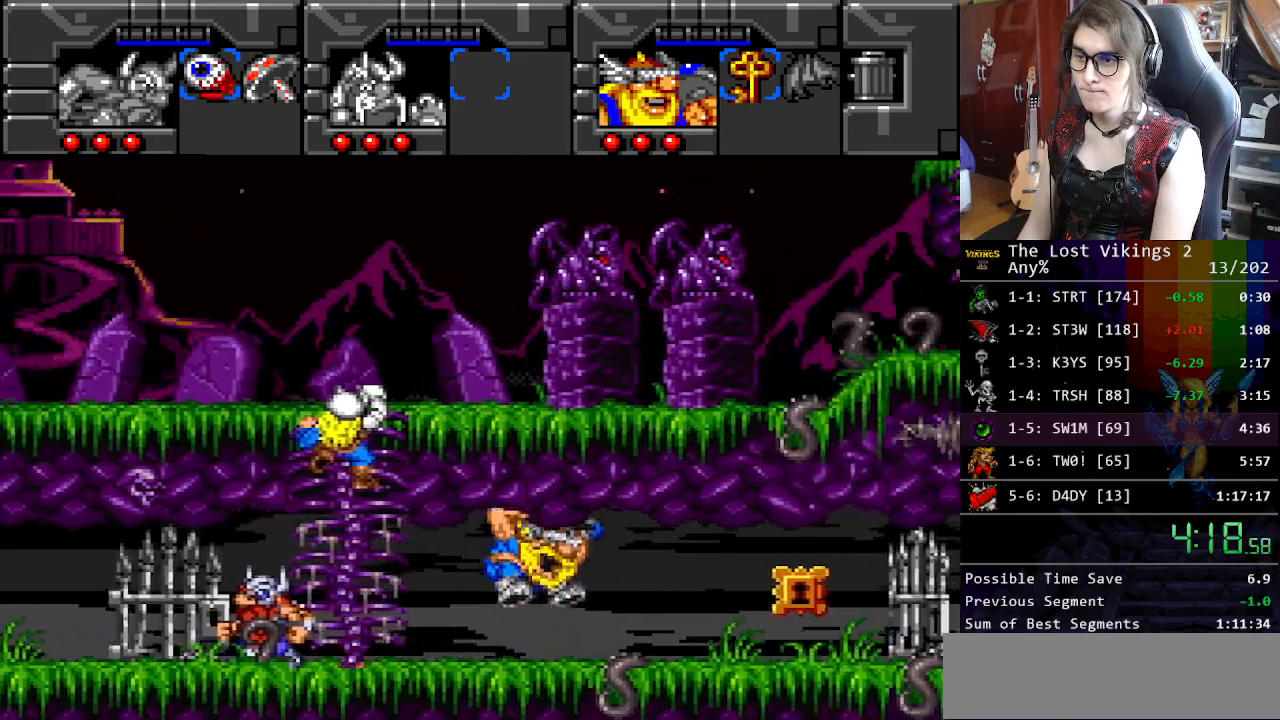
{"buttons": ["DPAD_RIGHT"], "events": [[167, "Y", "up"], [317, "X", "down"], [367, "DPAD_UP", "up"], [467, "X", "up"]]}
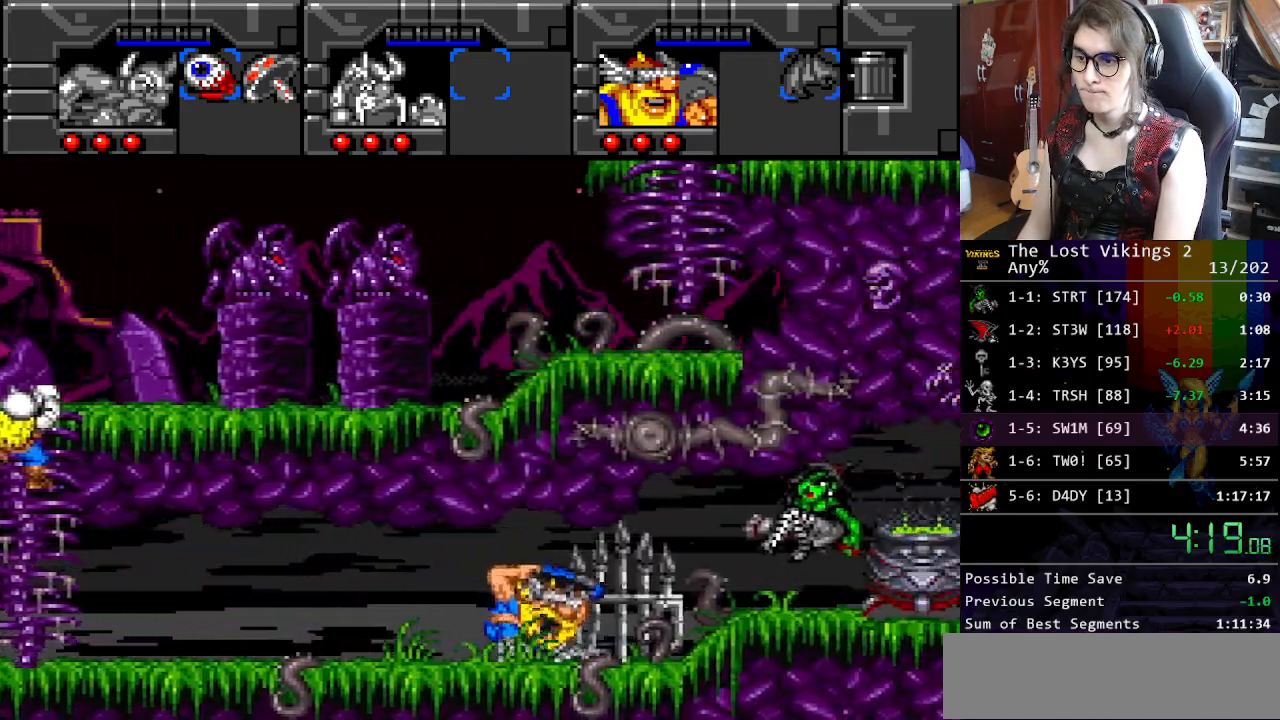
{"buttons": ["DPAD_RIGHT"], "events": []}
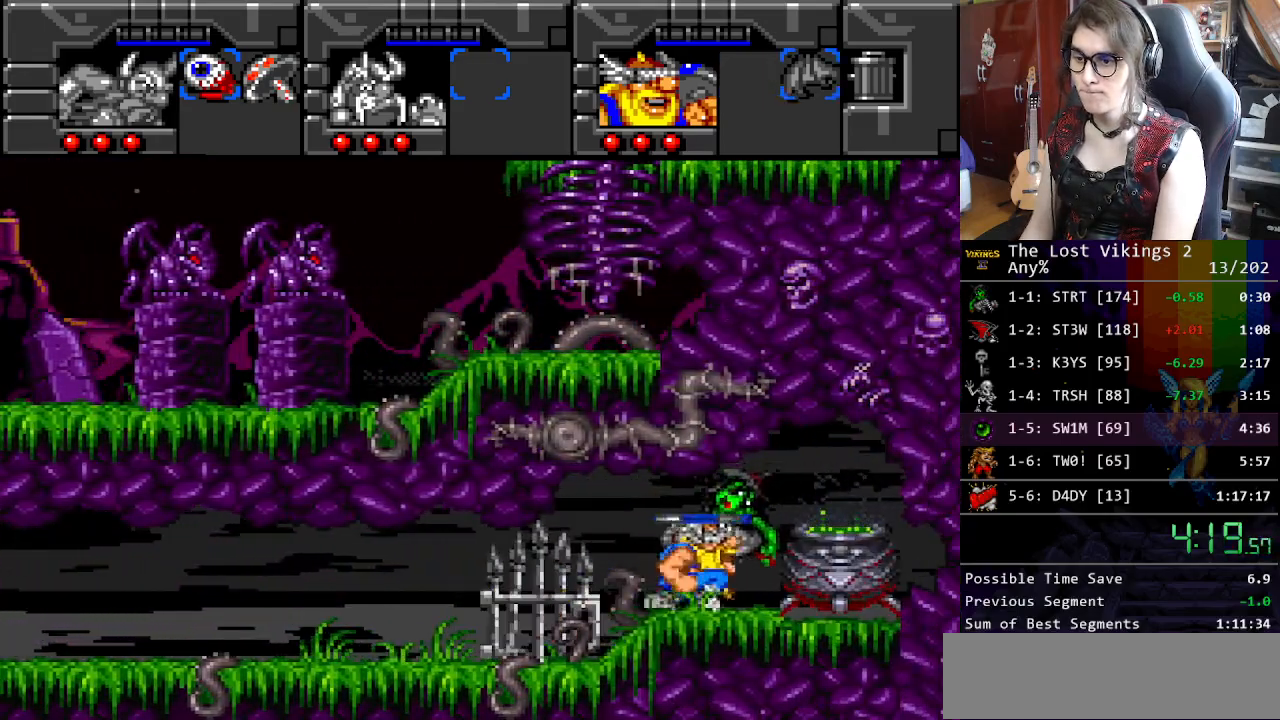
{"buttons": ["Y", "DPAD_RIGHT"], "events": [[234, "R1", "down"], [317, "DPAD_RIGHT", "up"], [334, "R1", "up"], [418, "DPAD_RIGHT", "down"], [501, "Y", "down"]]}
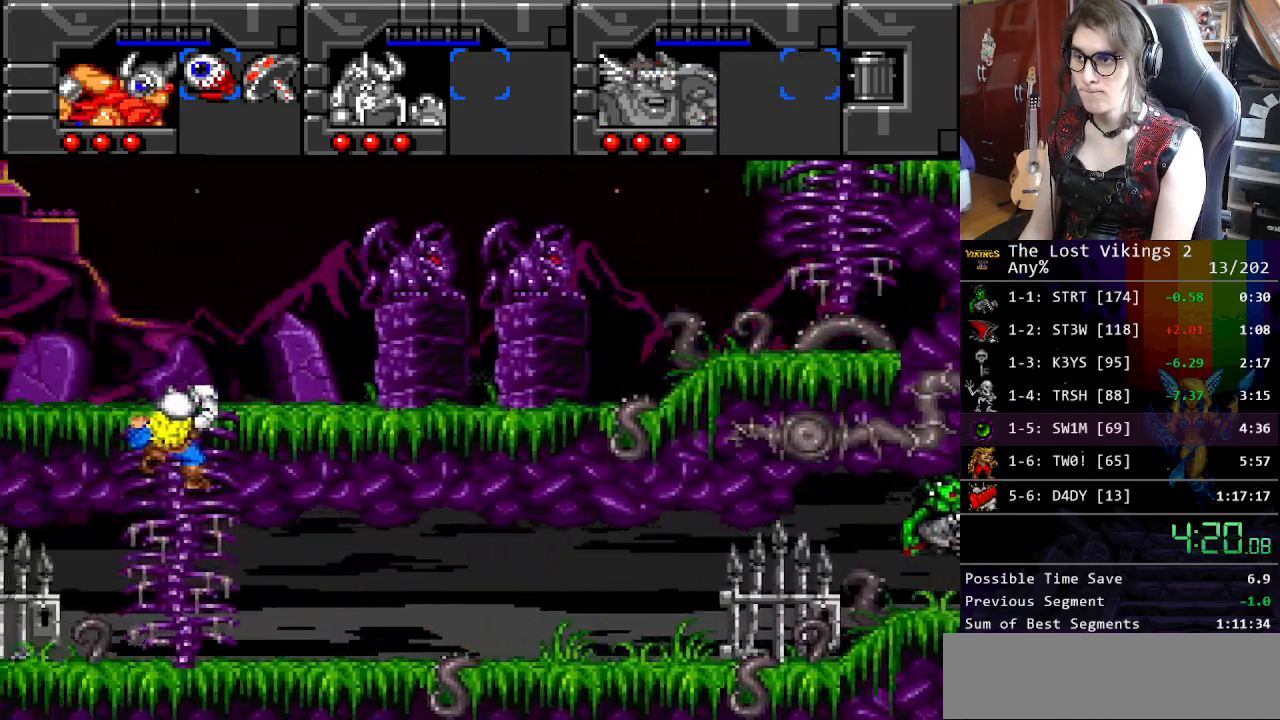
{"buttons": ["DPAD_RIGHT"], "events": [[384, "R1", "down"], [485, "Y", "up"], [501, "R1", "up"]]}
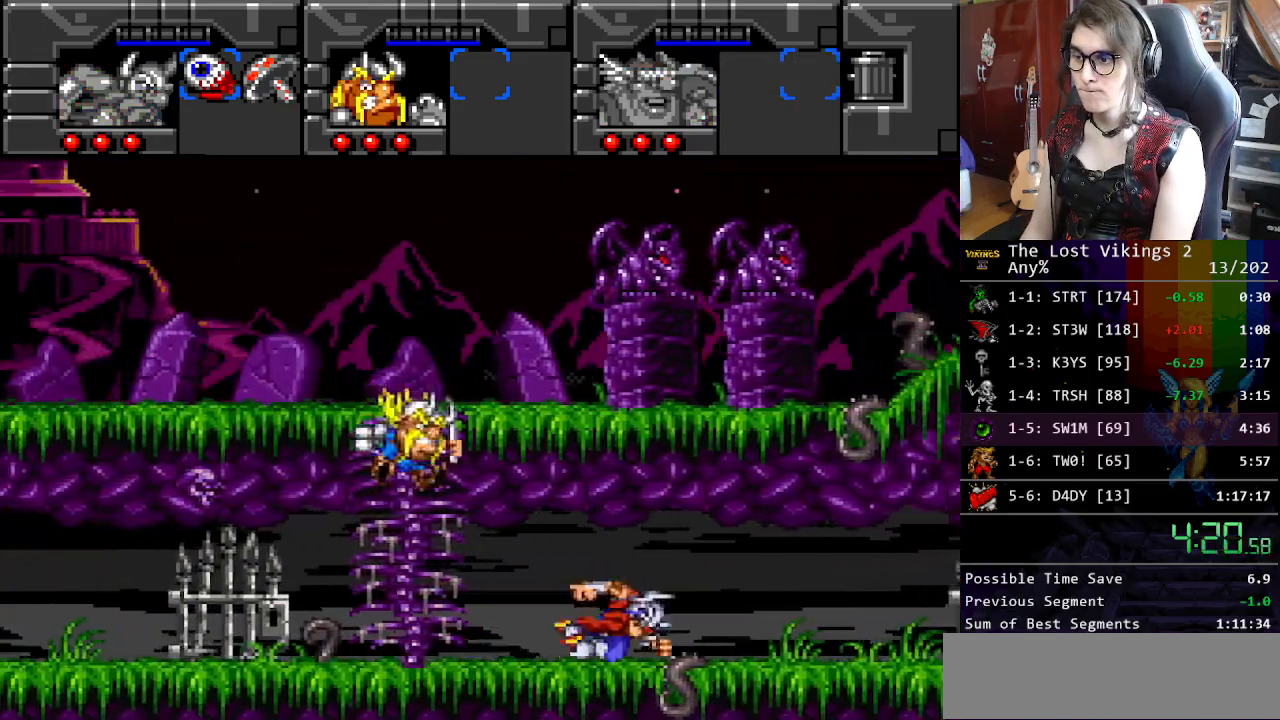
{"buttons": ["DPAD_RIGHT"], "events": [[134, "DPAD_DOWN", "down"], [184, "DPAD_RIGHT", "up"], [268, "DPAD_RIGHT", "down"], [318, "DPAD_DOWN", "up"]]}
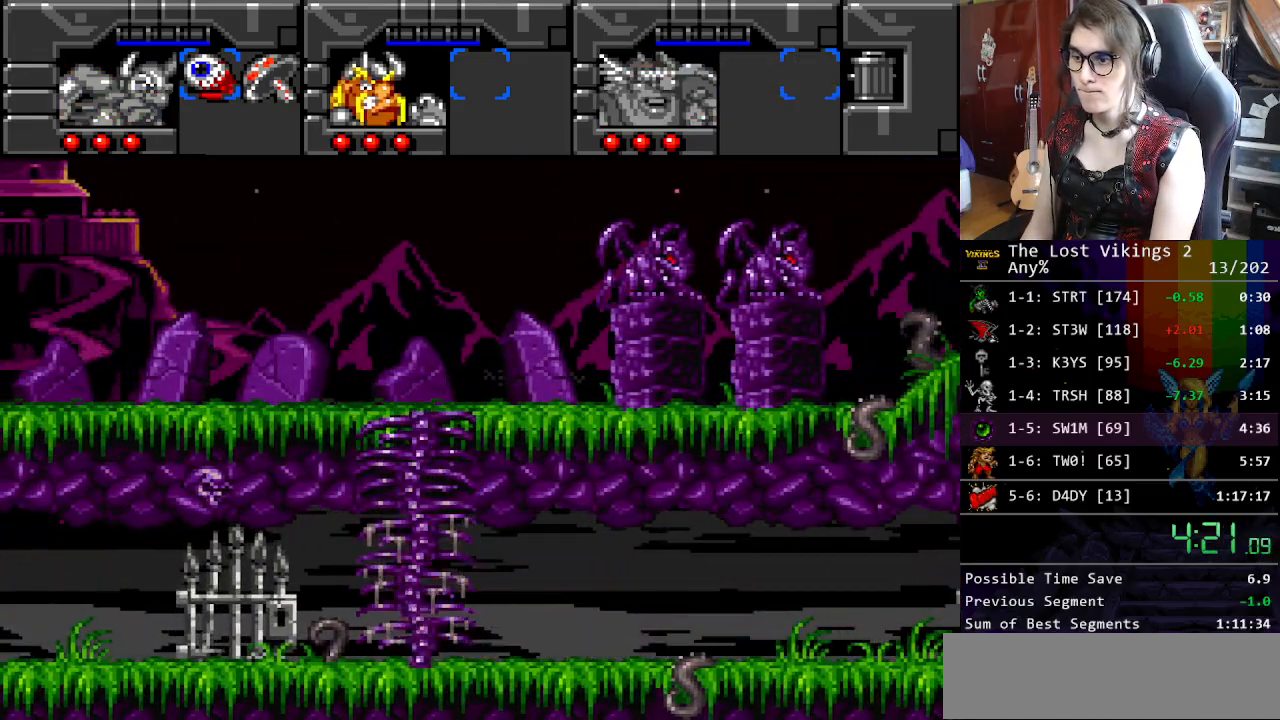
{"buttons": ["DPAD_RIGHT"], "events": []}